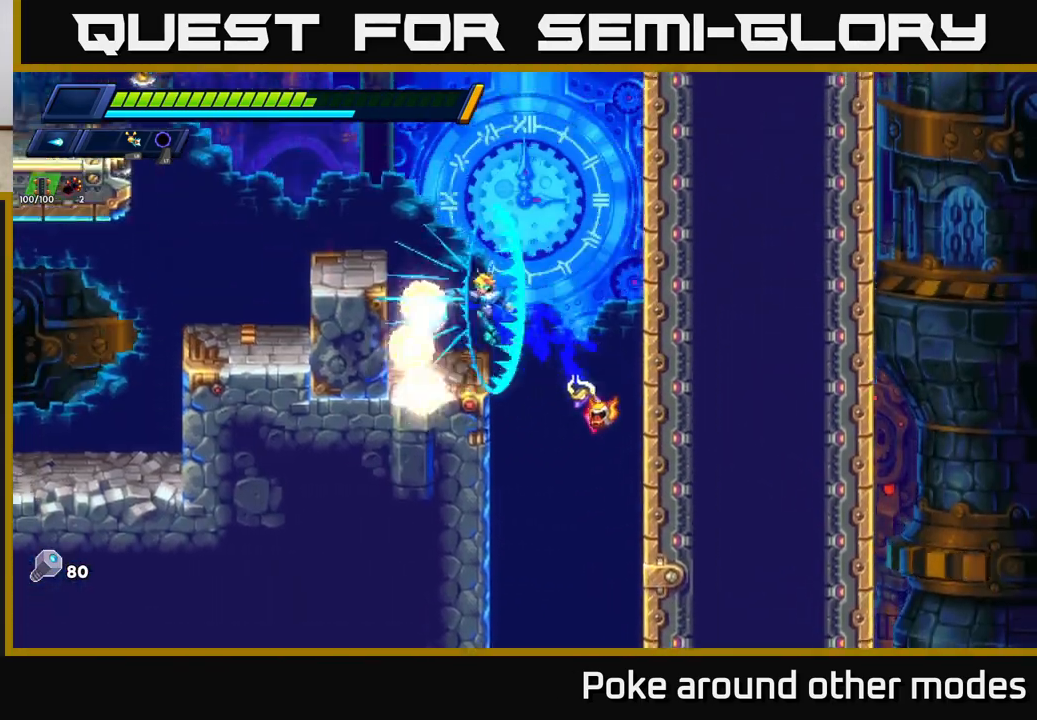
Gameplay with a controller (Xbox layout); each line is a JSON object with the inputs held at the frame after it. "events" lists button and stick changes between this image and that frame as [ms after this image, input, new state], when the widget could be followed in between.
{"buttons": ["A"], "left_stick": "left", "right_stick": "center", "events": [[33, "X", "down"], [67, "left_stick", "center"], [133, "X", "up"], [200, "X", "down"], [267, "R2", "down"], [283, "A", "down"], [317, "left_stick", "left"], [333, "X", "up"], [483, "R2", "up"]]}
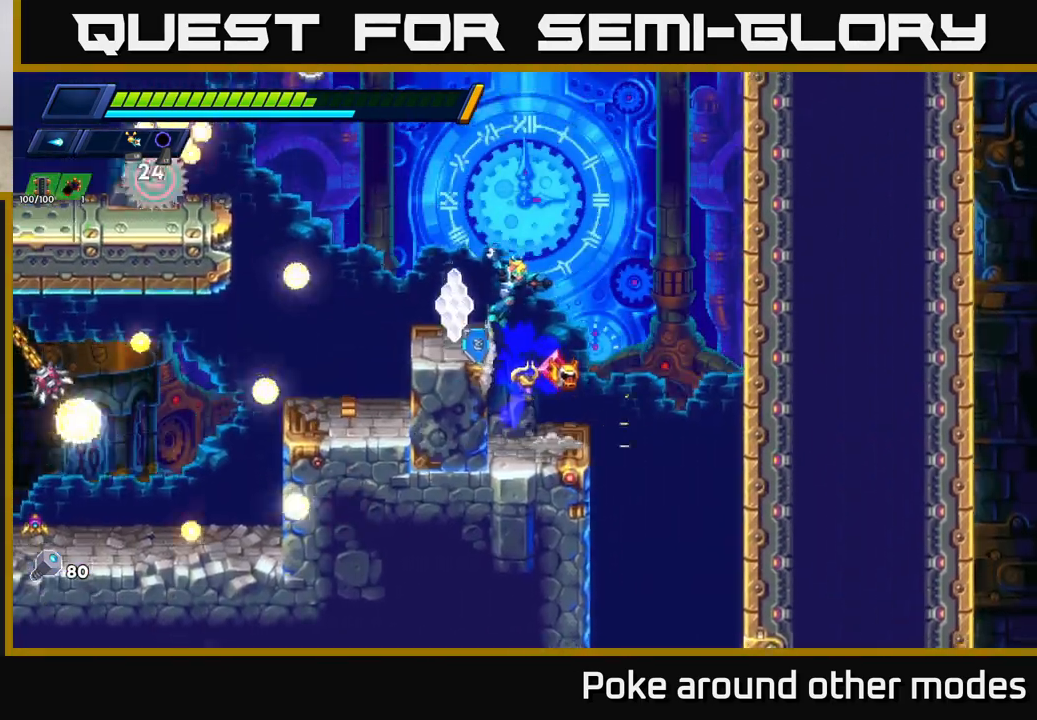
{"buttons": ["A", "X", "R2"], "left_stick": "left", "right_stick": "center", "events": [[33, "A", "up"], [50, "left_stick", "center"], [100, "X", "down"], [167, "X", "up"], [183, "left_stick", "left"], [250, "X", "down"], [333, "X", "up"], [417, "X", "down"], [483, "A", "down"], [483, "R2", "down"]]}
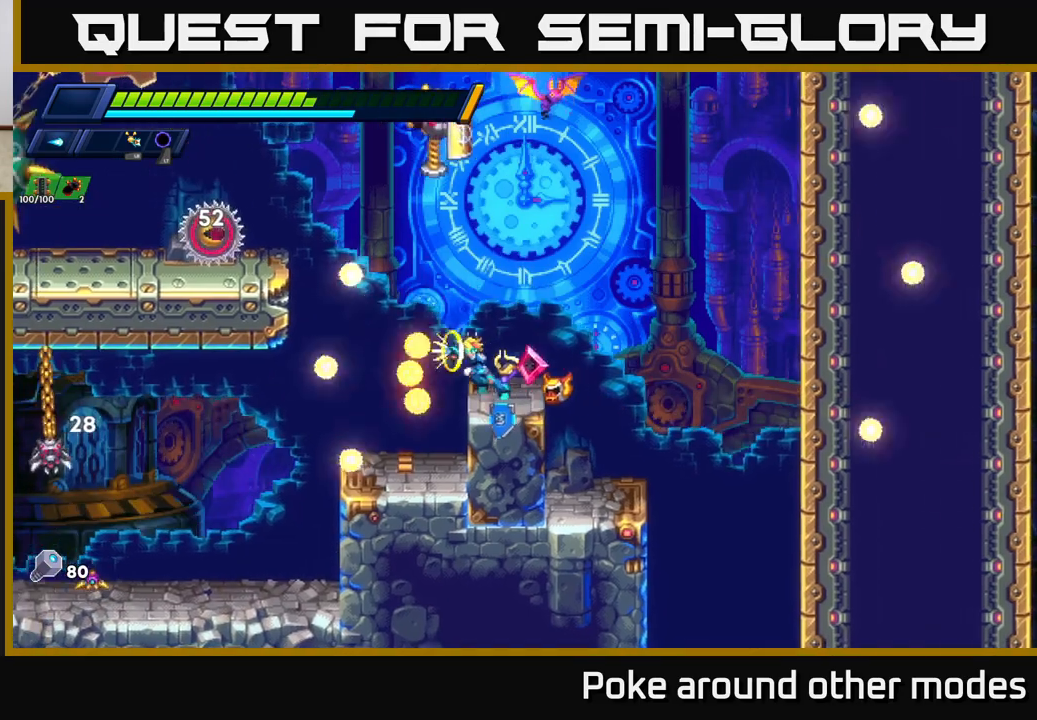
{"buttons": [], "left_stick": "center", "right_stick": "center", "events": [[17, "X", "up"], [83, "X", "down"], [117, "A", "up"], [133, "R2", "up"], [133, "X", "up"], [217, "X", "down"], [317, "X", "up"], [367, "left_stick", "center"], [383, "X", "down"], [467, "X", "up"]]}
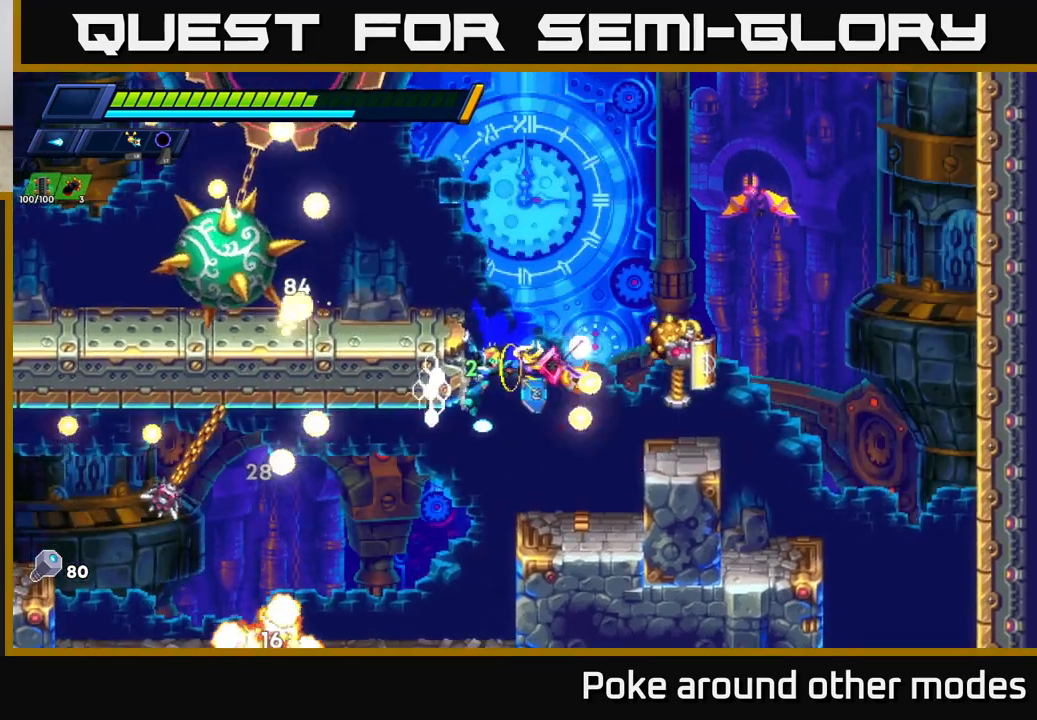
{"buttons": [], "left_stick": "left", "right_stick": "center", "events": [[33, "left_stick", "right"], [150, "A", "down"], [150, "X", "down"], [233, "A", "up"], [233, "X", "up"], [233, "left_stick", "center"], [317, "X", "down"], [383, "left_stick", "left"], [400, "X", "up"]]}
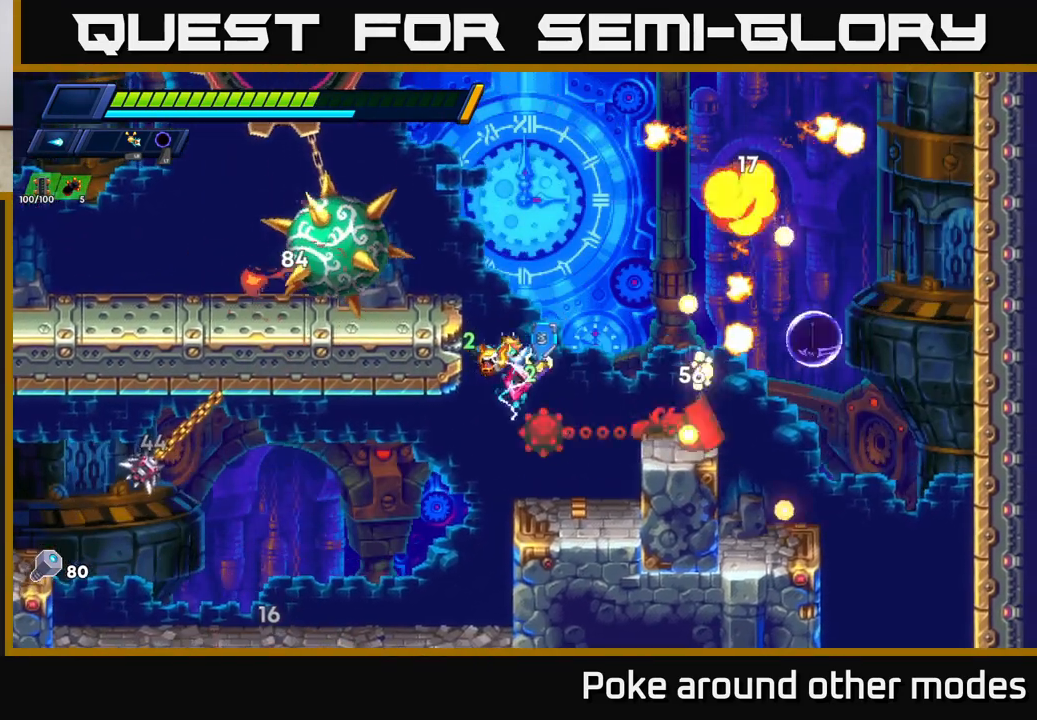
{"buttons": [], "left_stick": "right", "right_stick": "center", "events": [[200, "left_stick", "center"], [283, "left_stick", "right"]]}
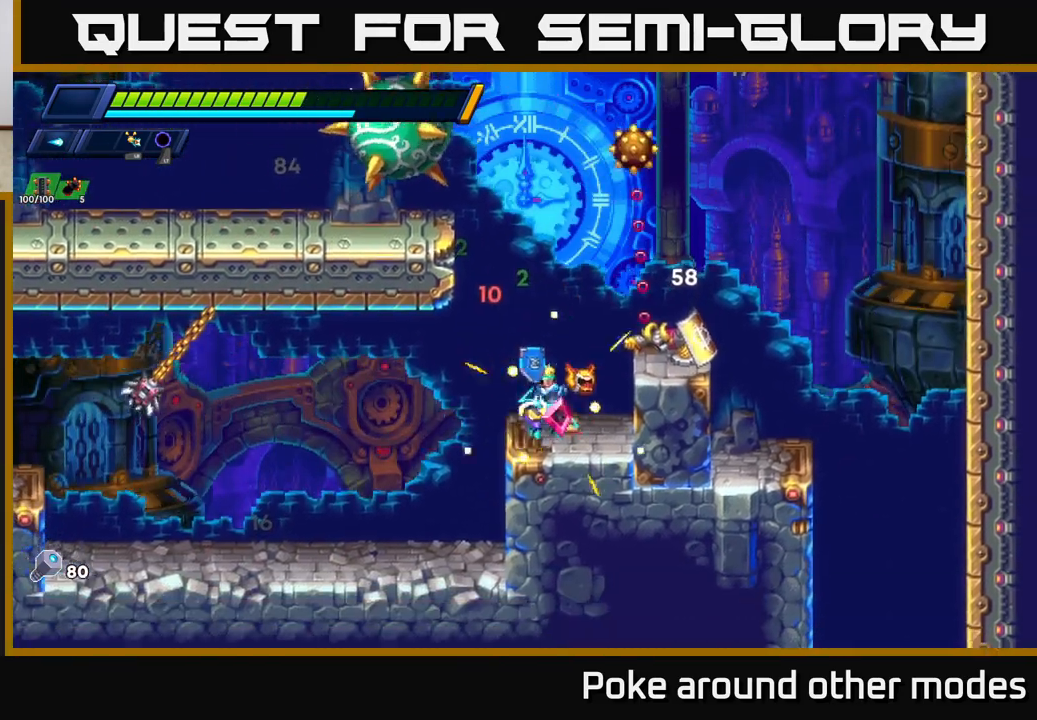
{"buttons": [], "left_stick": "right", "right_stick": "center", "events": [[17, "Y", "down"], [50, "left_stick", "center"], [83, "Y", "up"], [233, "left_stick", "left"], [417, "left_stick", "right"]]}
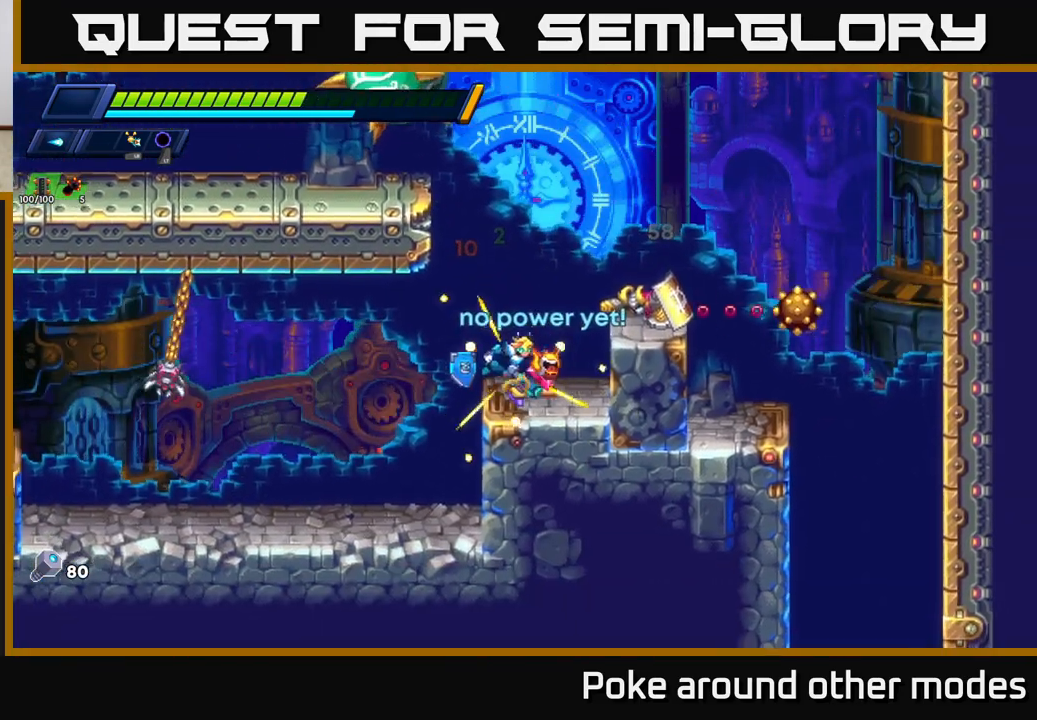
{"buttons": ["X"], "left_stick": "center", "right_stick": "center", "events": [[50, "A", "down"], [50, "left_stick", "center"], [167, "A", "up"], [167, "L1", "down"], [233, "L1", "up"], [317, "X", "down"], [400, "X", "up"], [417, "left_stick", "left"], [483, "left_stick", "center"], [500, "X", "down"]]}
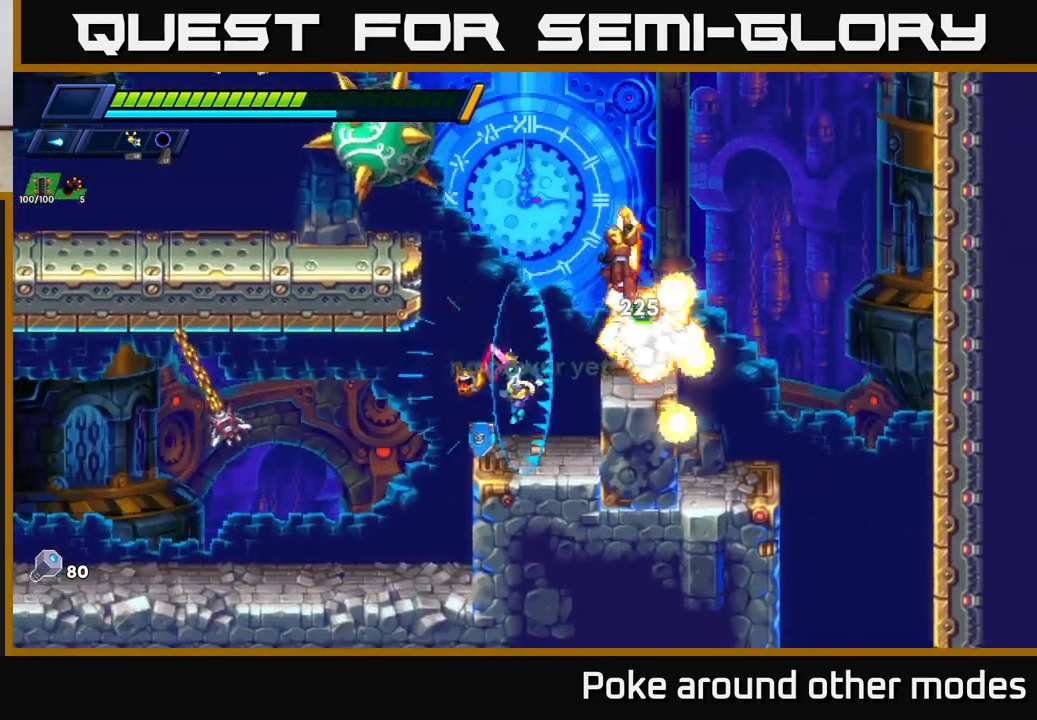
{"buttons": ["A", "R2"], "left_stick": "right", "right_stick": "center", "events": [[33, "left_stick", "right"], [83, "X", "up"], [200, "left_stick", "center"], [250, "A", "down"], [283, "R2", "down"], [333, "left_stick", "right"]]}
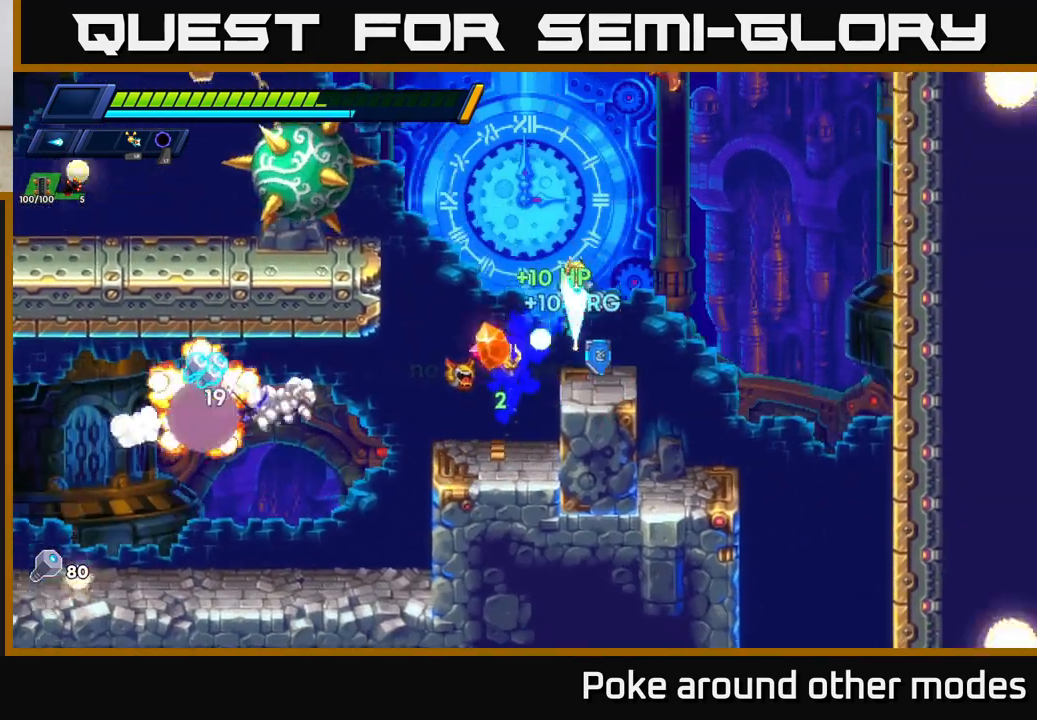
{"buttons": ["A", "R2"], "left_stick": "left", "right_stick": "center", "events": [[17, "A", "up"], [33, "R2", "up"], [150, "left_stick", "left"], [350, "A", "down"], [350, "R2", "down"], [383, "X", "down"], [483, "X", "up"]]}
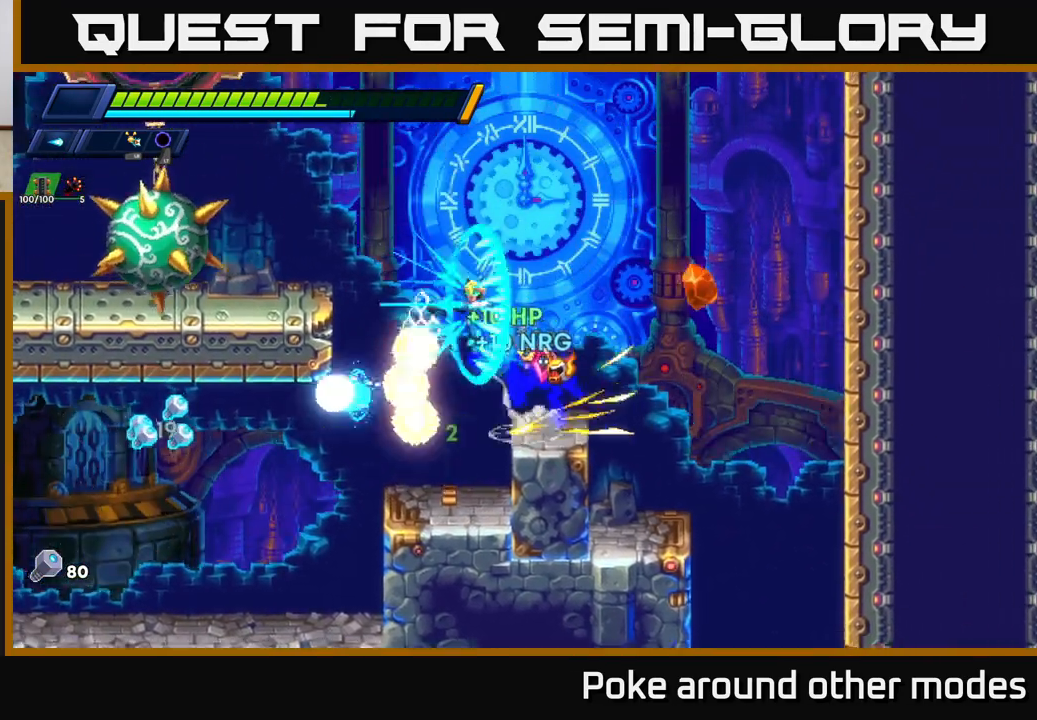
{"buttons": [], "left_stick": "right", "right_stick": "center", "events": [[83, "X", "down"], [150, "X", "up"], [167, "R2", "up"], [250, "X", "down"], [283, "A", "up"], [333, "left_stick", "center"], [350, "X", "up"], [400, "X", "down"], [400, "left_stick", "right"], [500, "X", "up"]]}
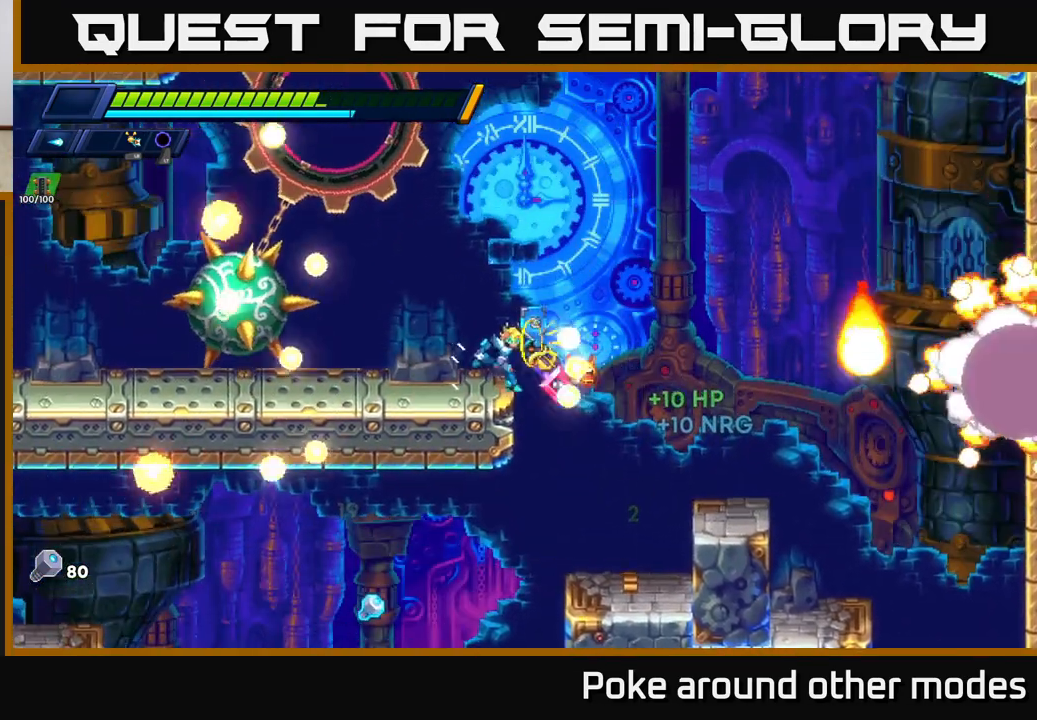
{"buttons": [], "left_stick": "left", "right_stick": "center", "events": [[300, "left_stick", "left"], [400, "X", "down"], [483, "X", "up"]]}
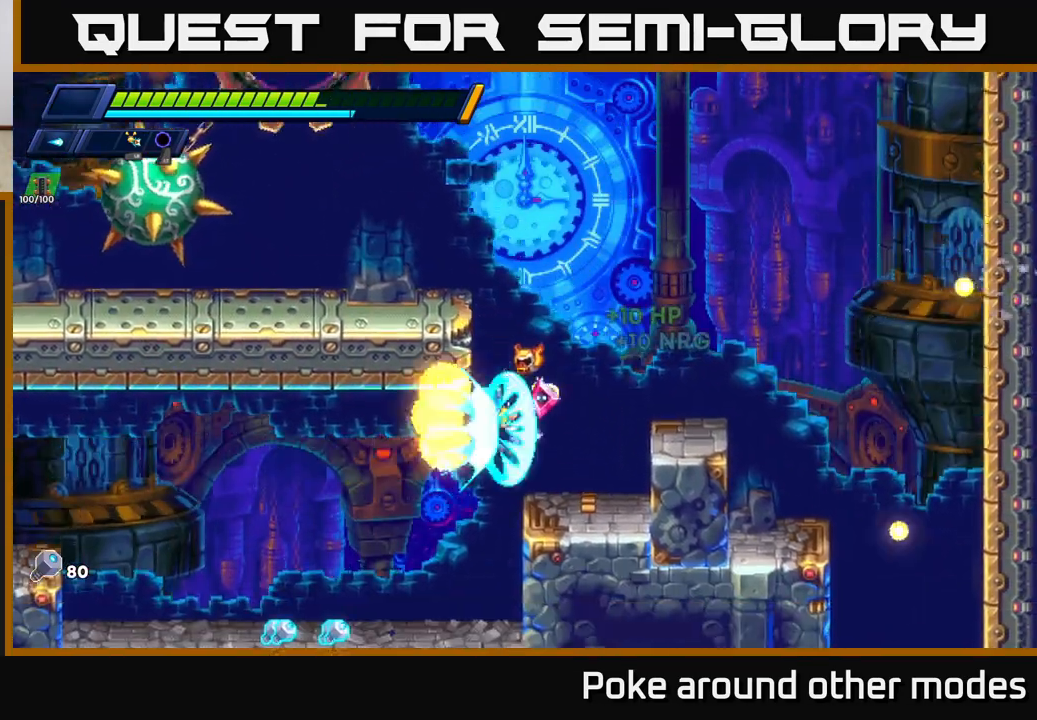
{"buttons": ["X", "R2"], "left_stick": "left", "right_stick": "center", "events": [[83, "X", "down"], [150, "X", "up"], [233, "X", "down"], [333, "X", "up"], [400, "X", "down"], [483, "R2", "down"]]}
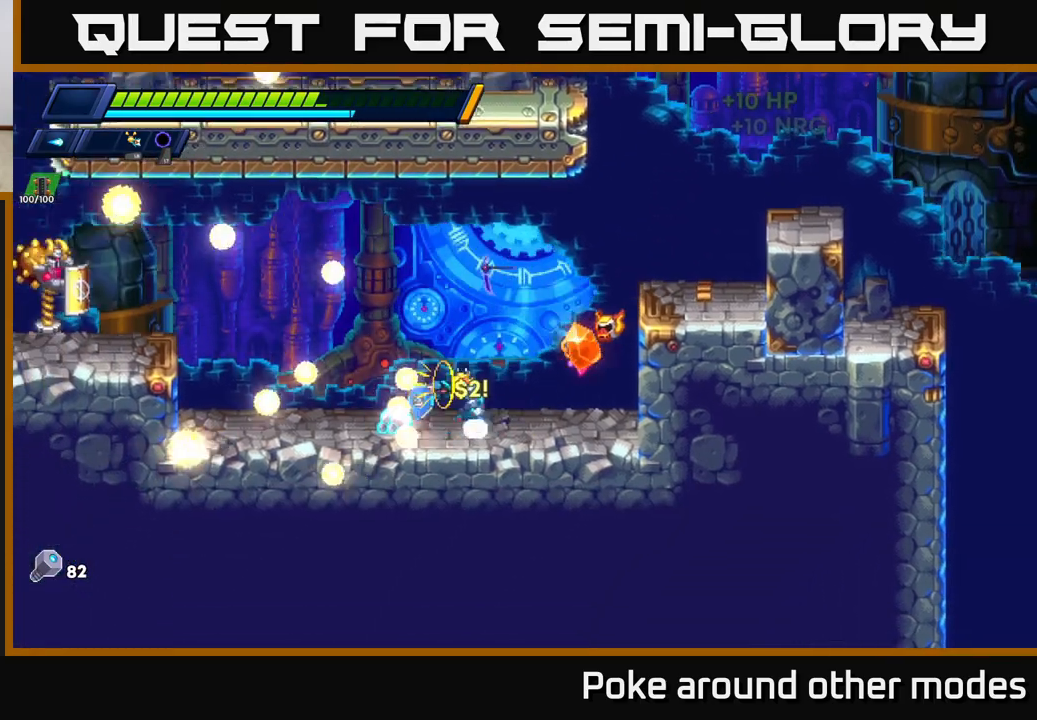
{"buttons": [], "left_stick": "center", "right_stick": "center", "events": [[17, "X", "up"], [233, "X", "down"], [250, "A", "down"], [283, "left_stick", "center"], [317, "R2", "up"], [333, "X", "up"], [417, "X", "down"], [433, "A", "up"], [500, "X", "up"]]}
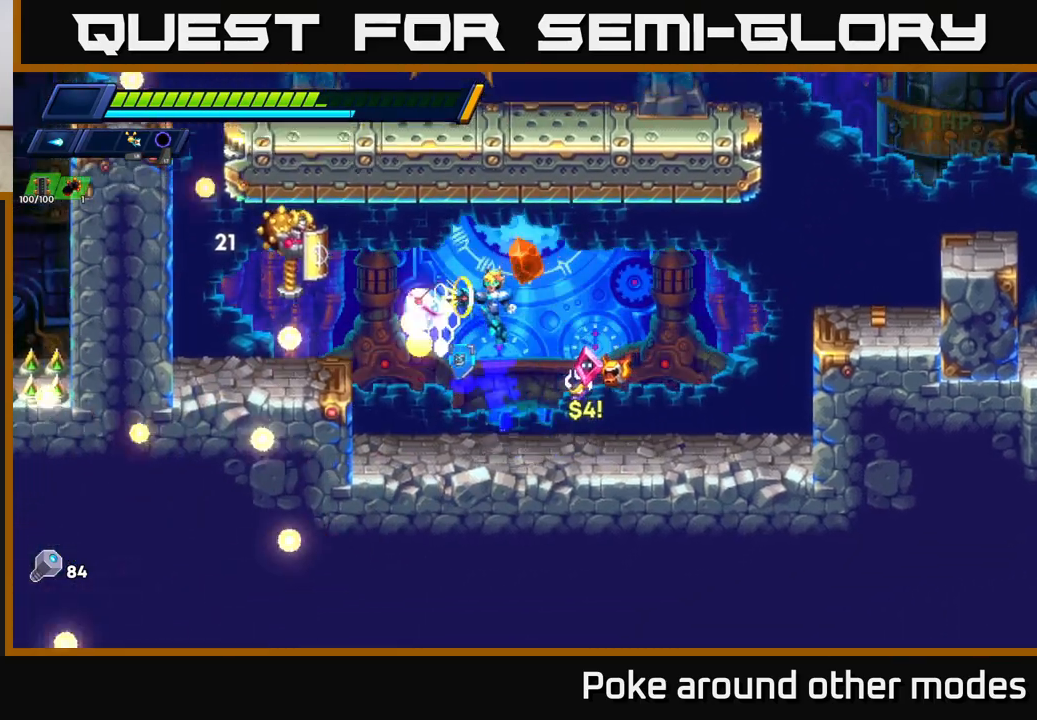
{"buttons": ["R2"], "left_stick": "right", "right_stick": "center", "events": [[67, "X", "down"], [150, "X", "up"], [217, "X", "down"], [300, "X", "up"], [317, "left_stick", "right"], [350, "R2", "down"]]}
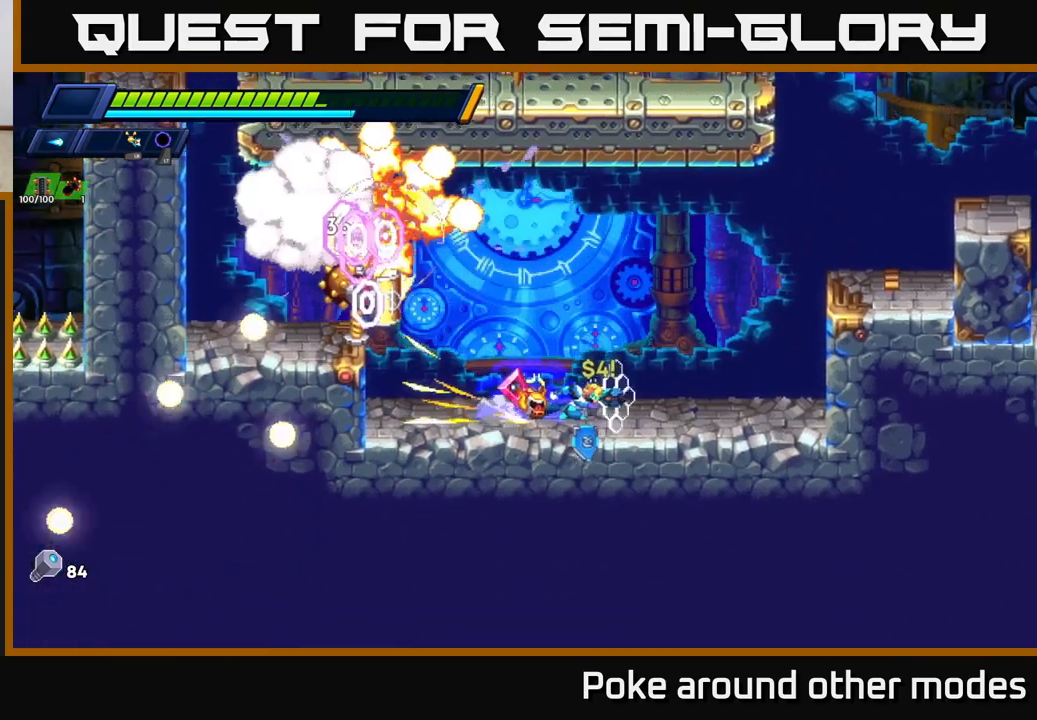
{"buttons": [], "left_stick": "left", "right_stick": "center", "events": [[183, "R2", "up"], [300, "R2", "down"], [450, "left_stick", "left"], [467, "R2", "up"]]}
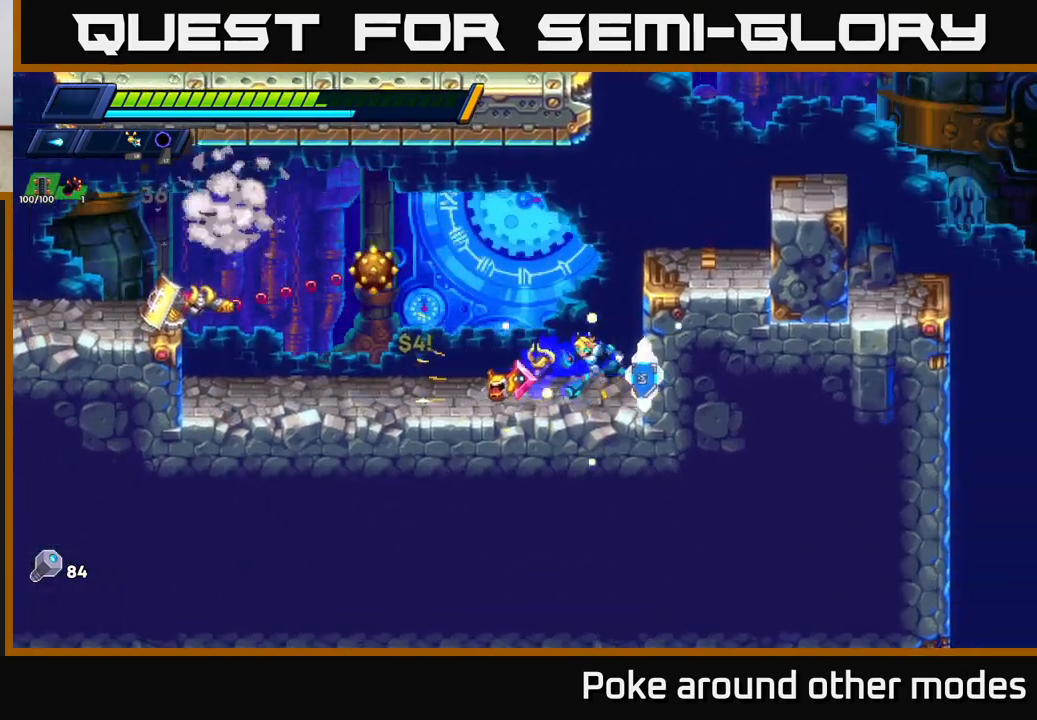
{"buttons": ["X", "R2"], "left_stick": "left", "right_stick": "center", "events": [[83, "R2", "down"], [117, "X", "down"], [183, "R2", "up"], [200, "X", "up"], [283, "R2", "down"], [283, "X", "down"], [367, "X", "up"], [383, "R2", "up"], [433, "R2", "down"], [450, "X", "down"]]}
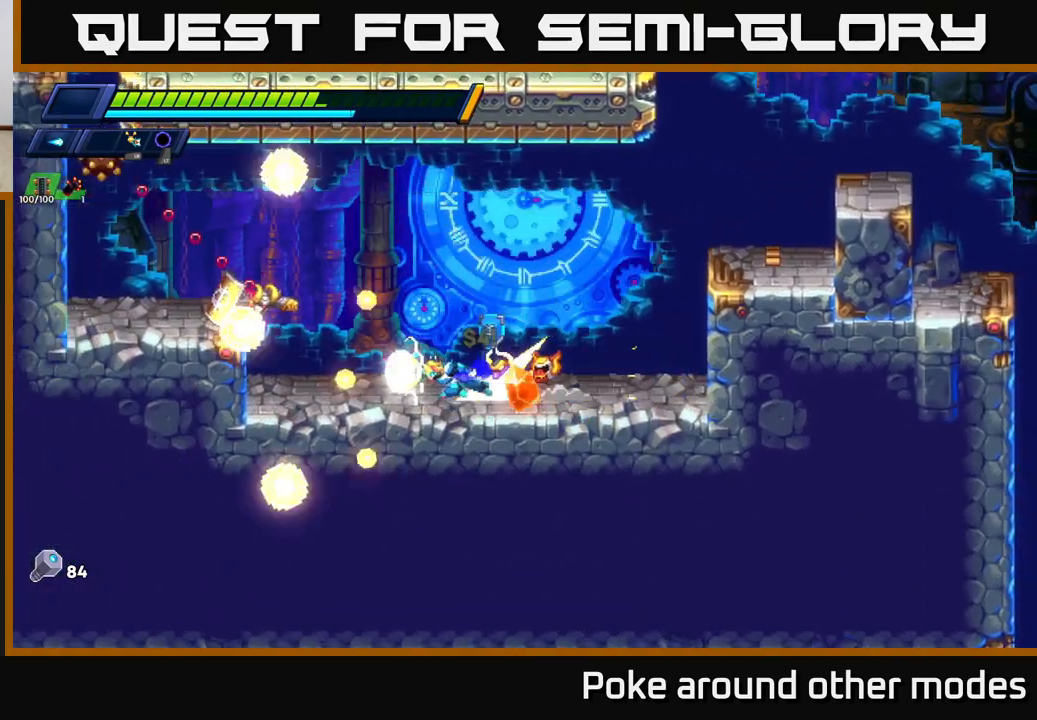
{"buttons": [], "left_stick": "center", "right_stick": "center", "events": [[17, "X", "up"], [33, "R2", "up"], [100, "X", "down"], [117, "R2", "down"], [150, "left_stick", "center"], [167, "R2", "up"], [183, "X", "up"], [250, "A", "down"], [267, "X", "down"], [333, "X", "up"], [350, "A", "up"], [417, "X", "down"], [483, "X", "up"]]}
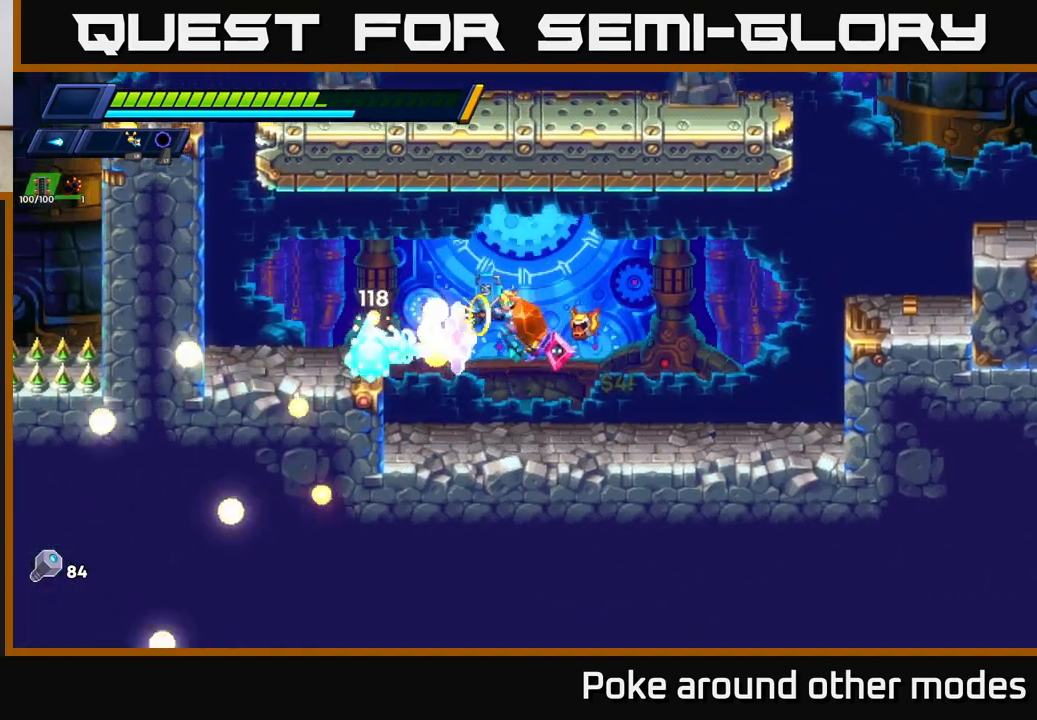
{"buttons": [], "left_stick": "right", "right_stick": "center", "events": [[50, "X", "down"], [117, "X", "up"], [183, "X", "down"], [267, "X", "up"], [283, "left_stick", "right"], [350, "left_stick", "center"], [433, "left_stick", "right"]]}
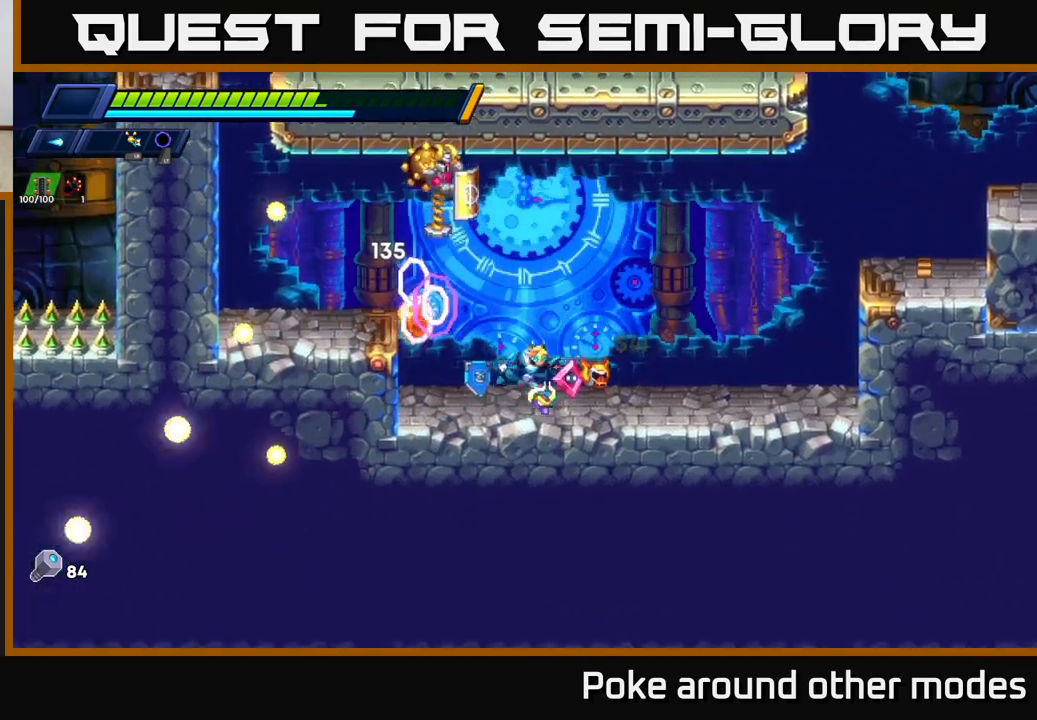
{"buttons": [], "left_stick": "right", "right_stick": "center", "events": [[50, "R2", "down"], [267, "R2", "up"]]}
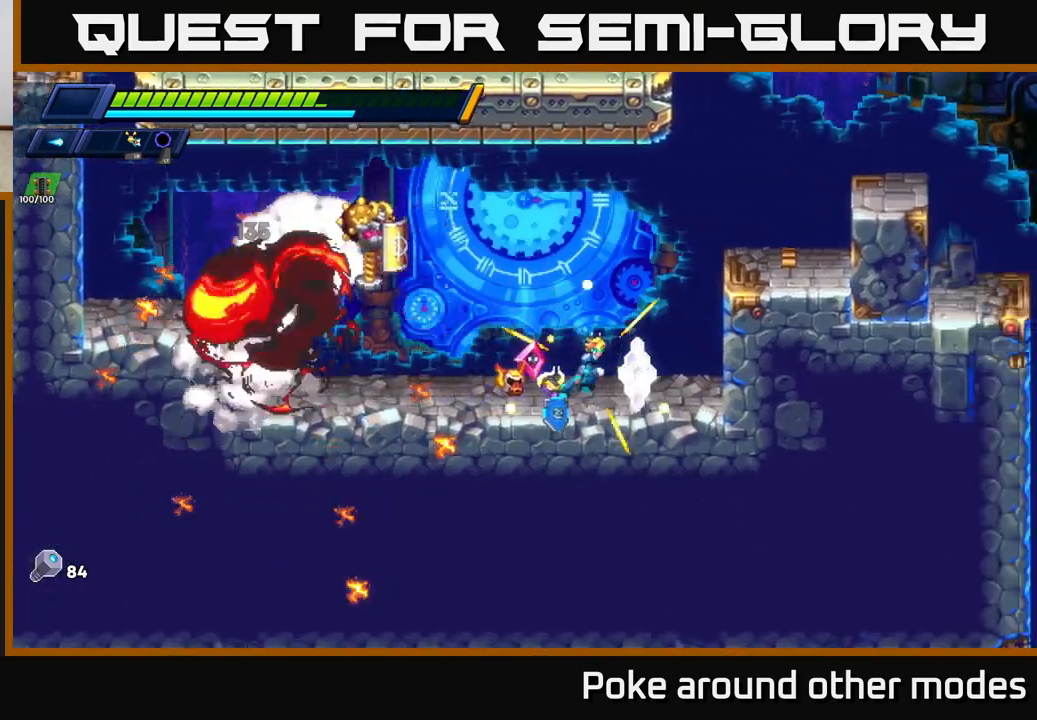
{"buttons": ["A", "R2"], "left_stick": "left", "right_stick": "center", "events": [[267, "left_stick", "left"], [333, "R2", "down"], [333, "X", "down"], [400, "A", "down"], [467, "X", "up"]]}
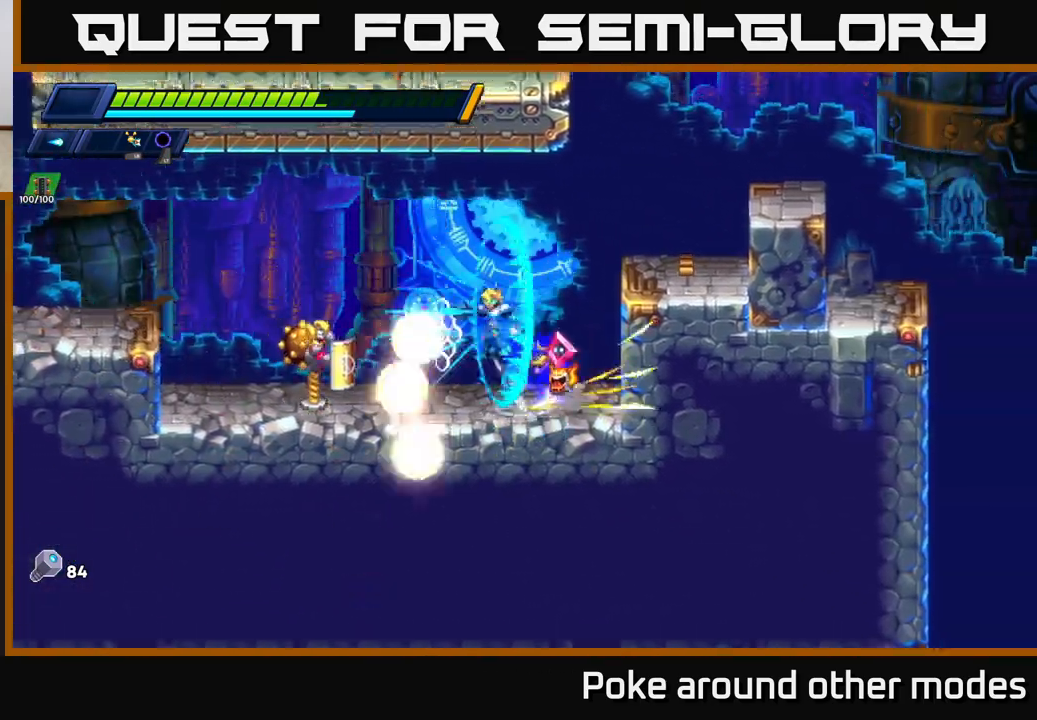
{"buttons": [], "left_stick": "left", "right_stick": "center", "events": [[100, "X", "down"], [183, "X", "up"], [300, "R2", "up"], [333, "A", "up"]]}
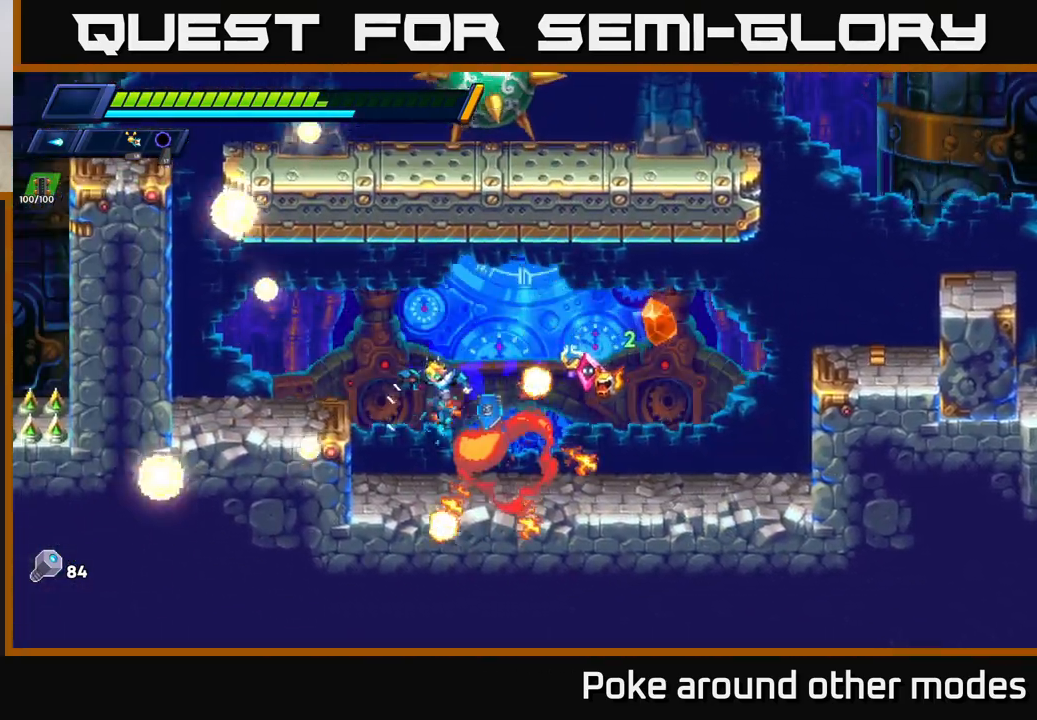
{"buttons": [], "left_stick": "left", "right_stick": "center", "events": [[150, "A", "down"], [150, "R2", "down"], [367, "A", "up"], [417, "R2", "up"]]}
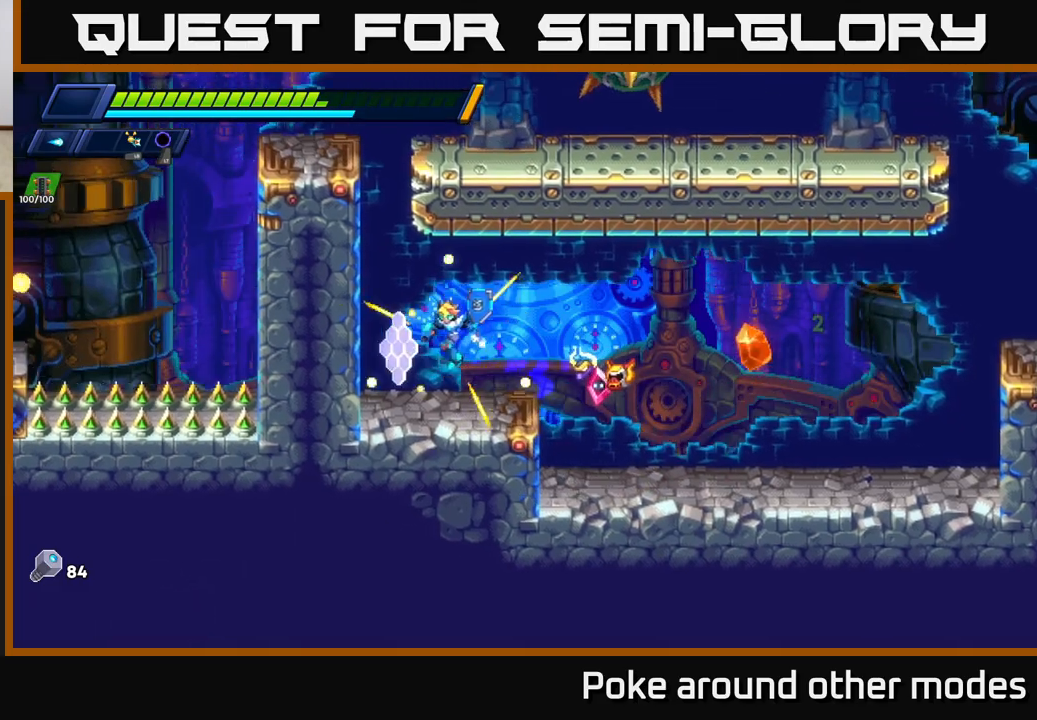
{"buttons": ["A", "R2"], "left_stick": "left", "right_stick": "center", "events": [[133, "A", "down"], [133, "R2", "down"], [317, "A", "up"], [367, "A", "down"]]}
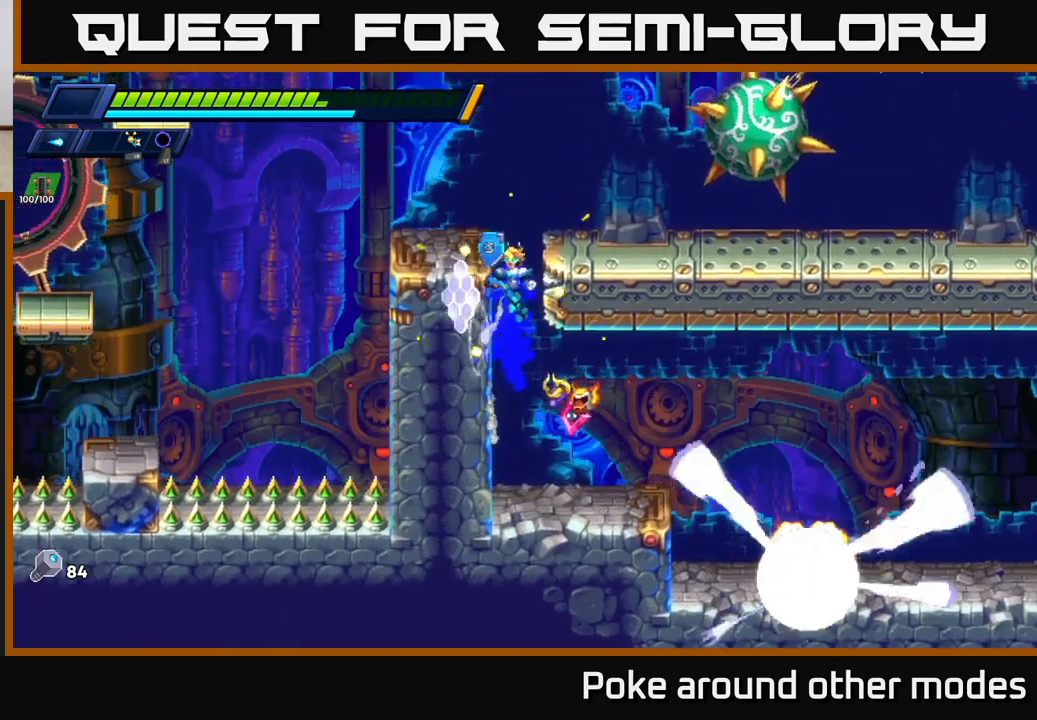
{"buttons": ["A", "R2"], "left_stick": "center", "right_stick": "center", "events": [[117, "left_stick", "right"], [150, "R2", "up"], [183, "A", "up"], [200, "X", "down"], [300, "X", "up"], [333, "left_stick", "center"], [367, "X", "down"], [433, "A", "down"], [467, "R2", "down"], [467, "X", "up"]]}
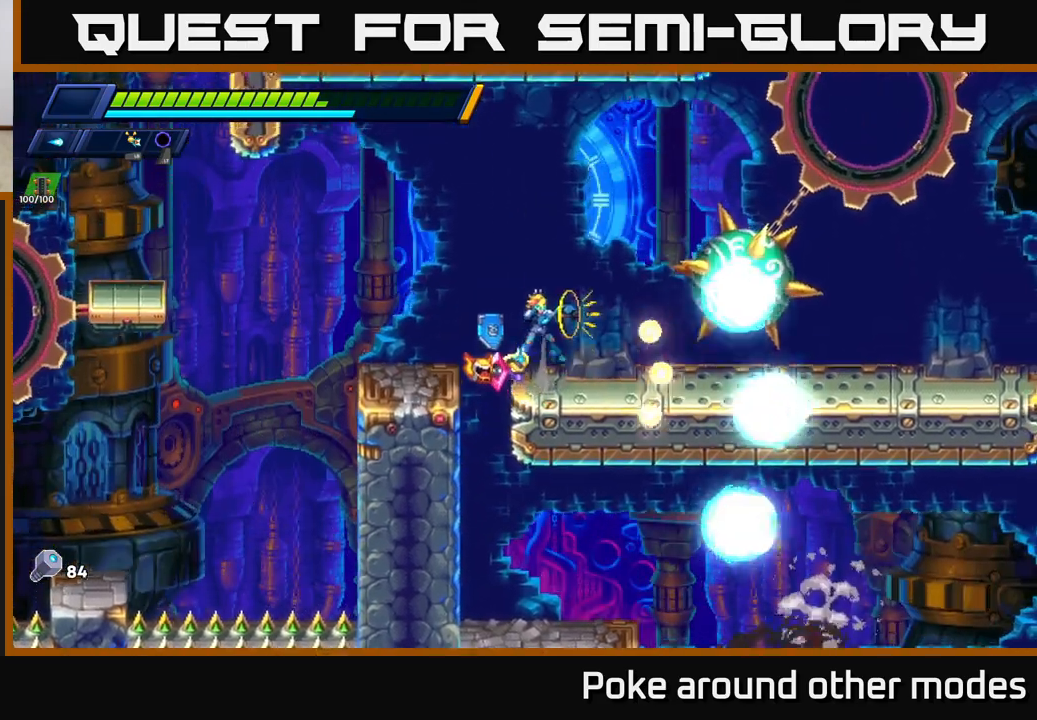
{"buttons": [], "left_stick": "center", "right_stick": "center", "events": [[50, "X", "down"], [133, "X", "up"], [150, "R2", "up"], [250, "X", "down"], [267, "left_stick", "right"], [300, "A", "up"], [333, "X", "up"], [400, "X", "down"], [500, "X", "up"], [500, "left_stick", "center"]]}
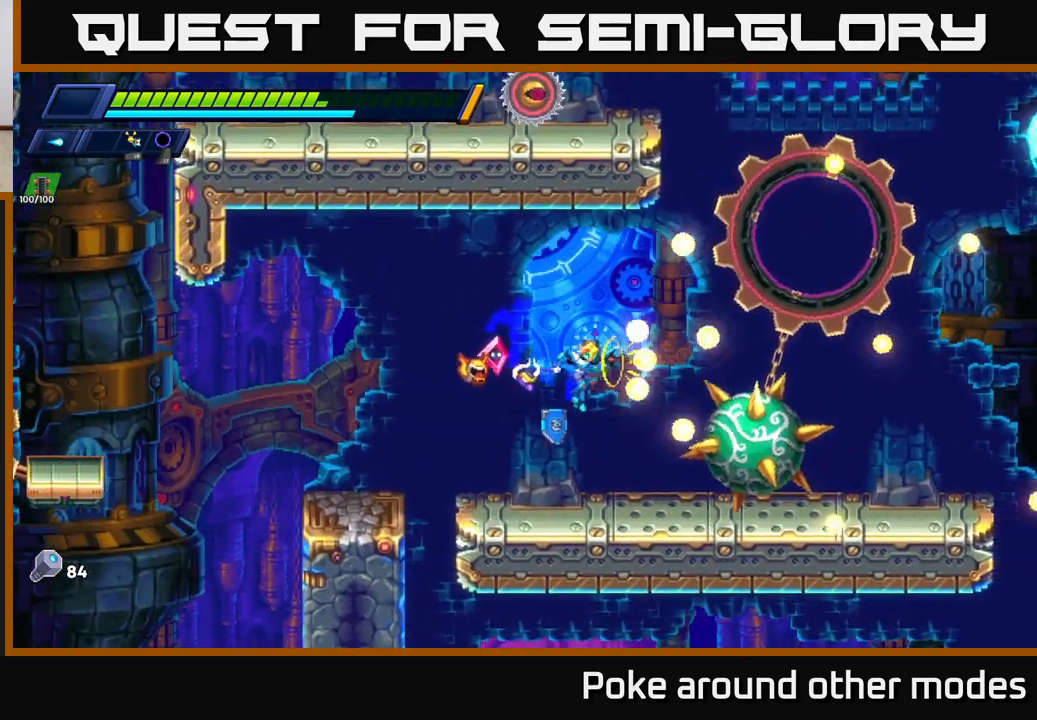
{"buttons": [], "left_stick": "left", "right_stick": "center", "events": [[67, "X", "down"], [83, "left_stick", "left"], [183, "X", "up"], [300, "A", "down"], [300, "R2", "down"], [383, "X", "down"], [483, "A", "up"], [483, "R2", "up"], [500, "X", "up"]]}
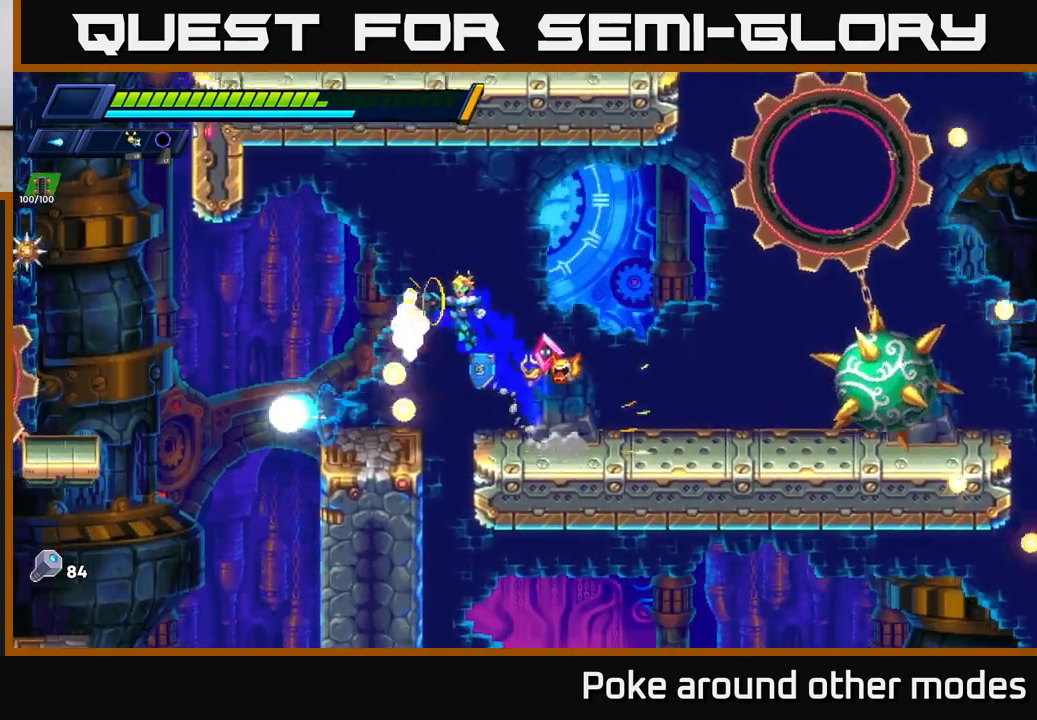
{"buttons": [], "left_stick": "center", "right_stick": "center", "events": [[83, "X", "down"], [167, "X", "up"], [200, "left_stick", "center"], [267, "X", "down"], [367, "X", "up"]]}
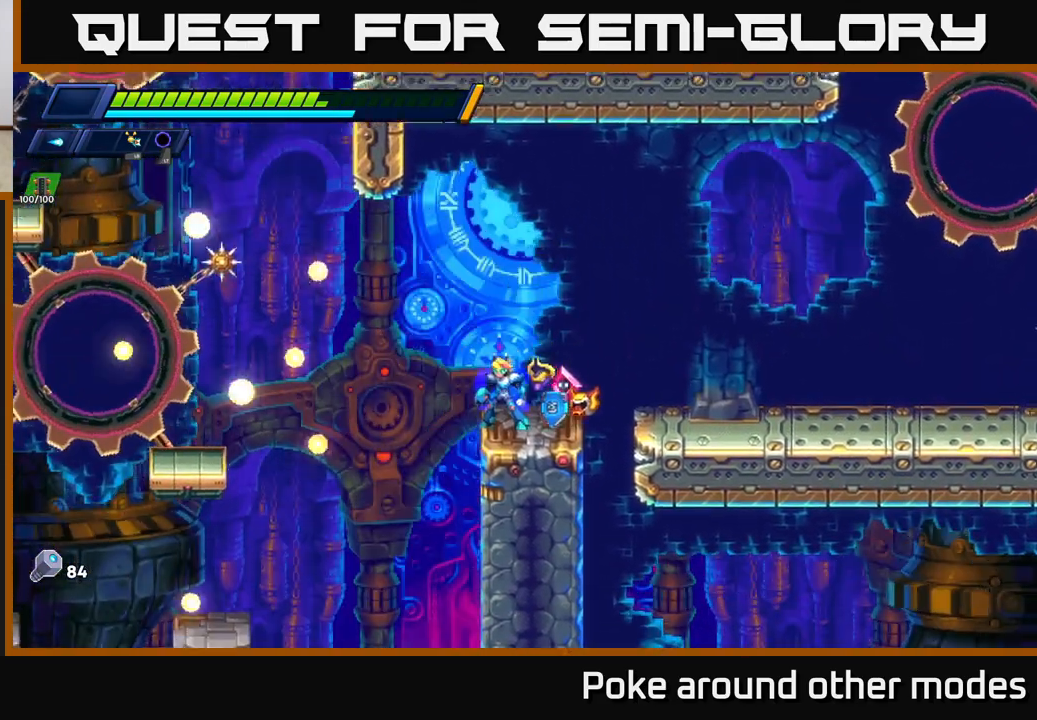
{"buttons": ["A", "R2"], "left_stick": "left", "right_stick": "center", "events": [[183, "left_stick", "left"], [267, "R2", "down"], [283, "A", "down"]]}
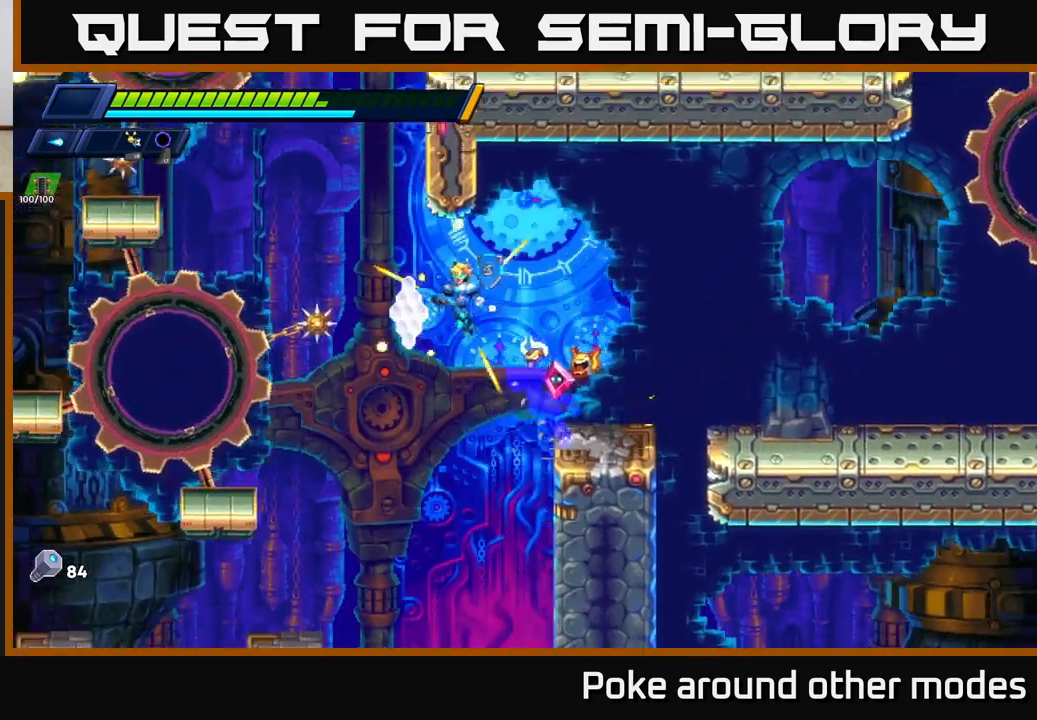
{"buttons": ["R2"], "left_stick": "left", "right_stick": "center", "events": [[83, "A", "up"], [133, "A", "down"], [283, "A", "up"]]}
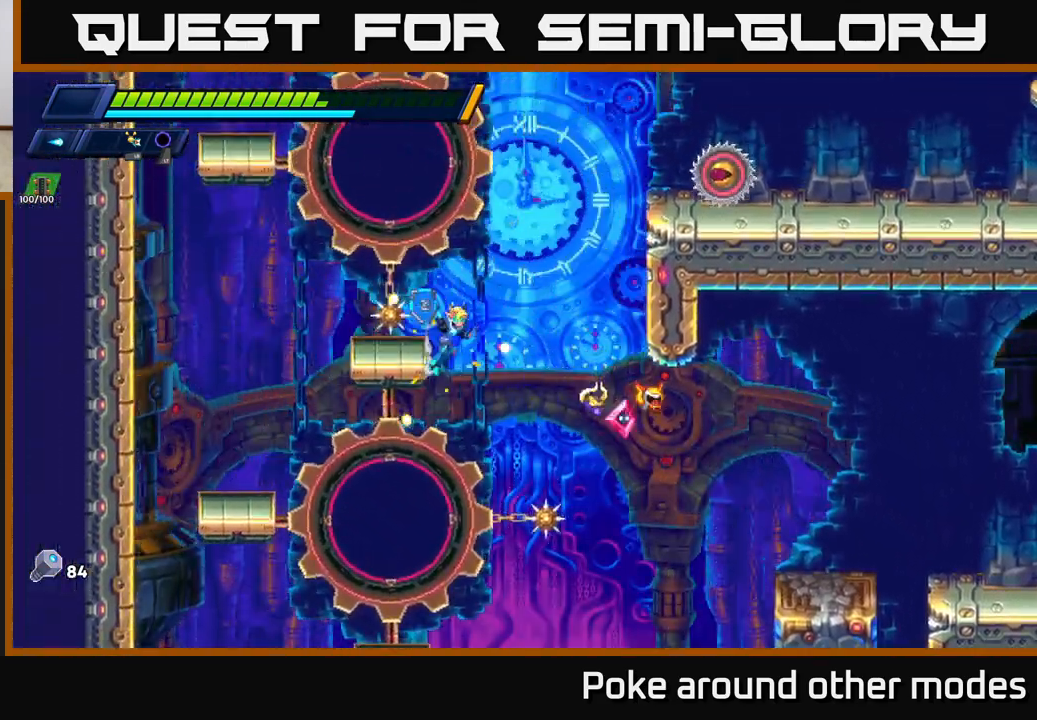
{"buttons": [], "left_stick": "right", "right_stick": "center", "events": [[17, "left_stick", "right"], [33, "A", "down"], [200, "A", "up"], [267, "A", "down"], [333, "X", "down"], [417, "A", "up"], [467, "R2", "up"], [467, "X", "up"]]}